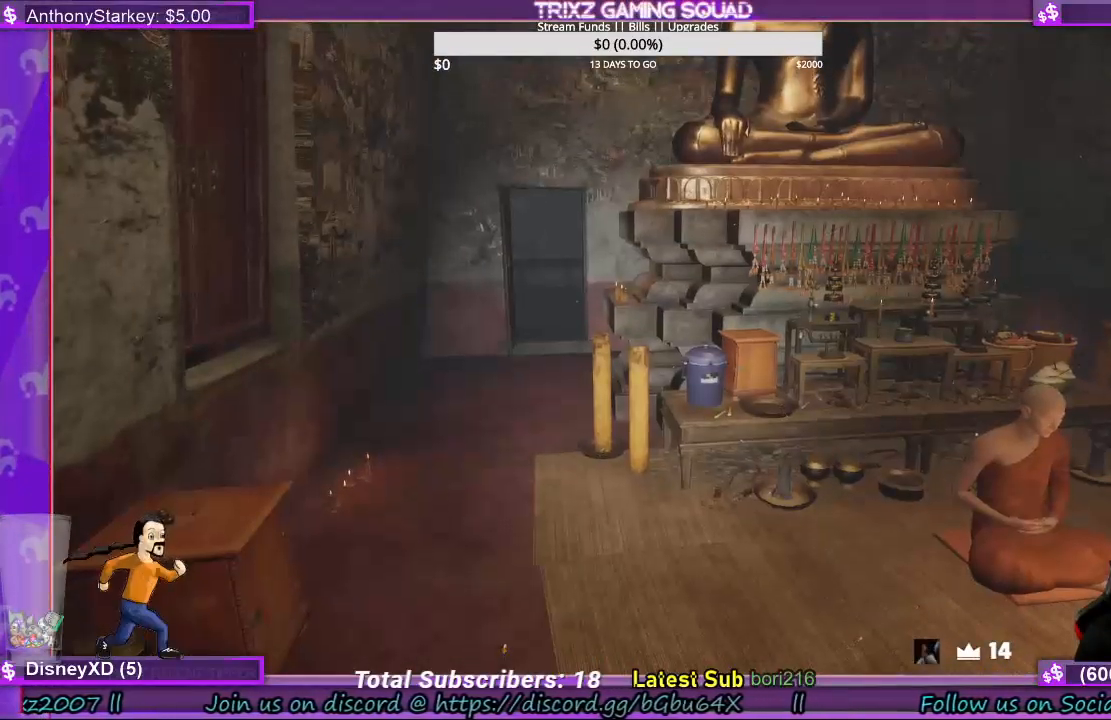
Gameplay with keyboard and mouse; each line is a JSON object with the keys and mouse buttons held at the frame after it. "events" lists presses ("down") and releases ("up") of "a", "ctrl", "d", "e", "f", "q", "r", "s", "shift", "space", "tab", "w", "mouse_left", "mouse_wheel", "mouse_right", "mouse_mb4" and "mouse_mb5" between this image and that frame as [ms after this image, input, new state], when the widget could be followed in between. "mouse_left", "mouse_wheel", "mouse_right", "mouse_mb4", "mouse_mb5" = the "left", "wheel", "right", "mb4", "mb5" buttons of the "mouse" list. No other keys are recorded. "wheel" means that the mouse wheel is clicked or scrolled. Mouse movement is not recorded.
{"keys": ["shift", "w"], "mouse": [], "events": [[67, "w", "down"], [467, "shift", "down"]]}
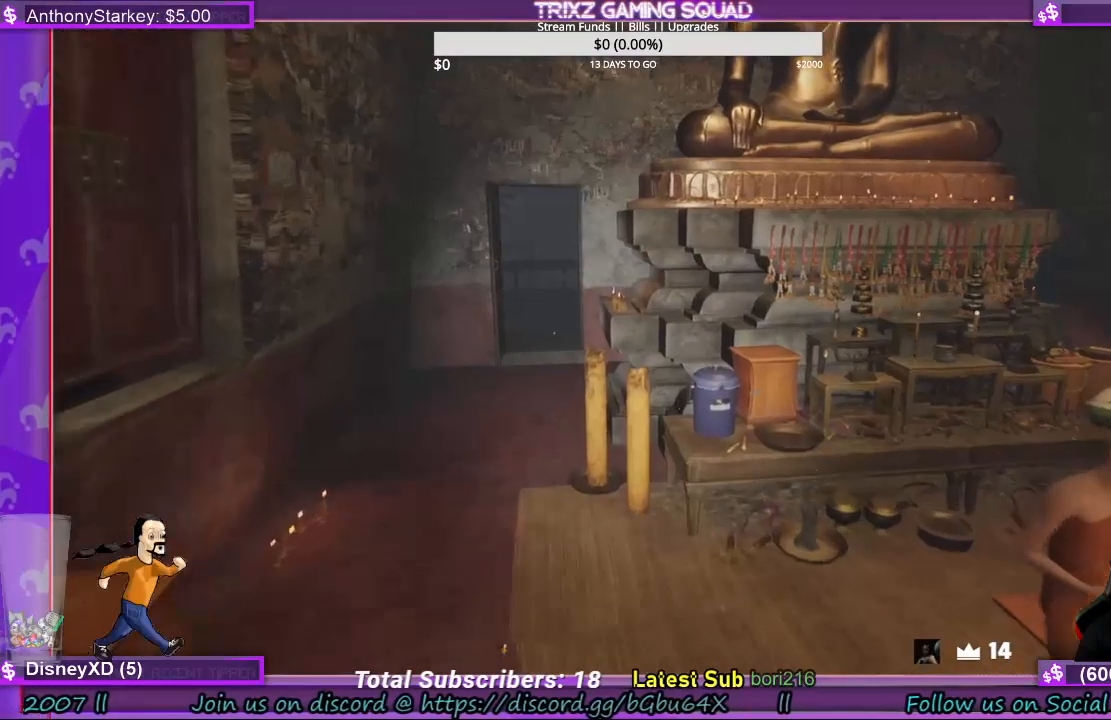
{"keys": ["shift", "w"], "mouse": [], "events": []}
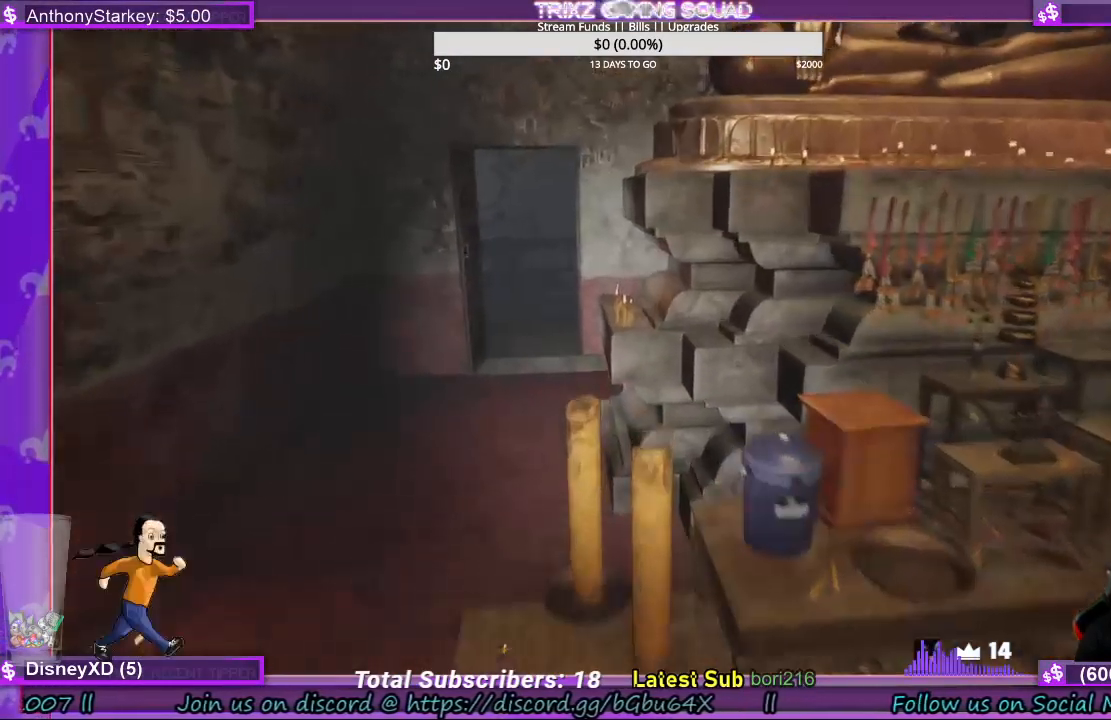
{"keys": ["a", "shift", "w"], "mouse": [], "events": [[67, "a", "down"], [200, "a", "up"], [367, "a", "down"]]}
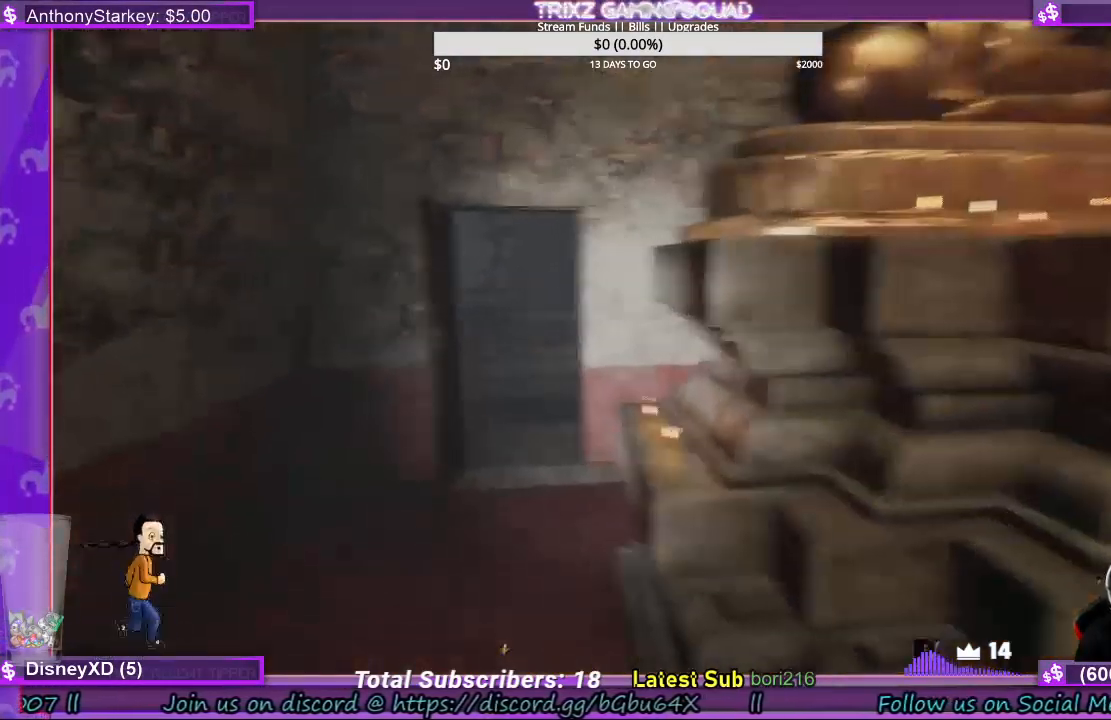
{"keys": ["shift", "w"], "mouse": [], "events": [[167, "a", "up"]]}
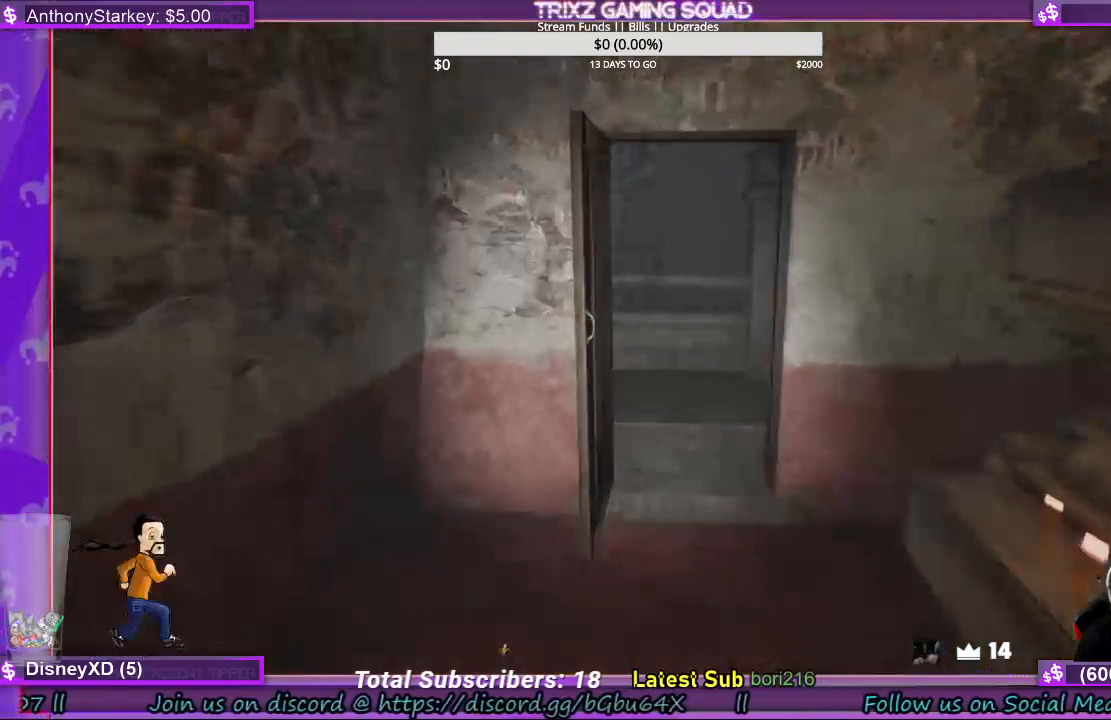
{"keys": ["shift", "w"], "mouse": [], "events": [[233, "d", "down"], [367, "d", "up"]]}
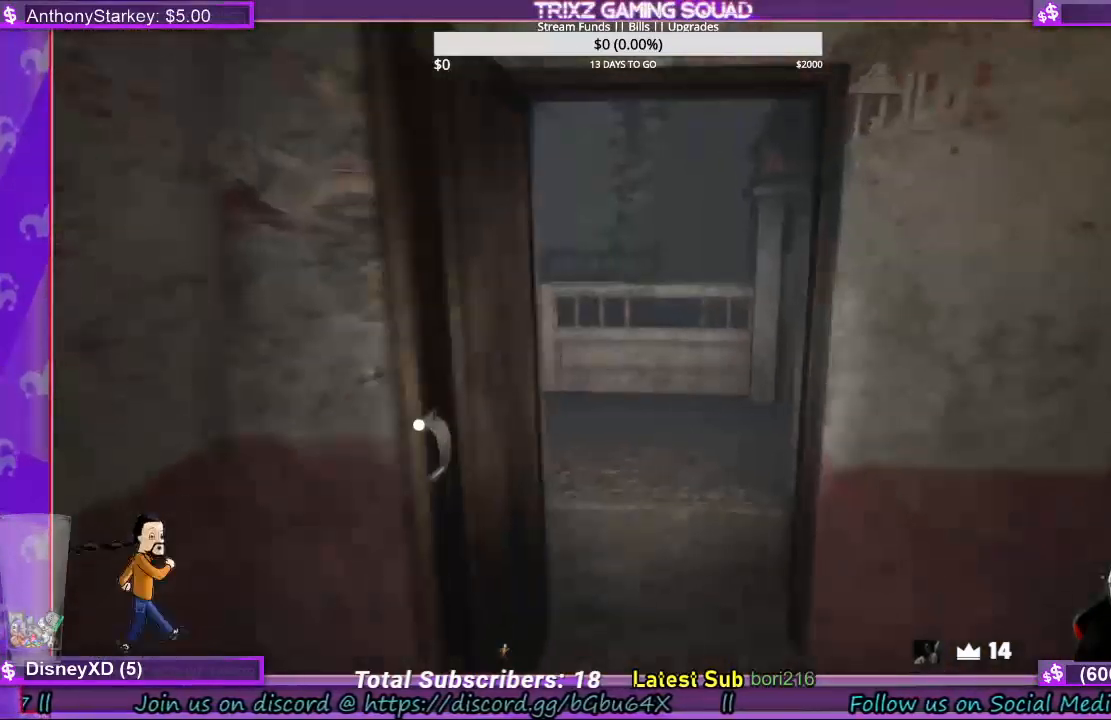
{"keys": ["shift", "w"], "mouse": [], "events": []}
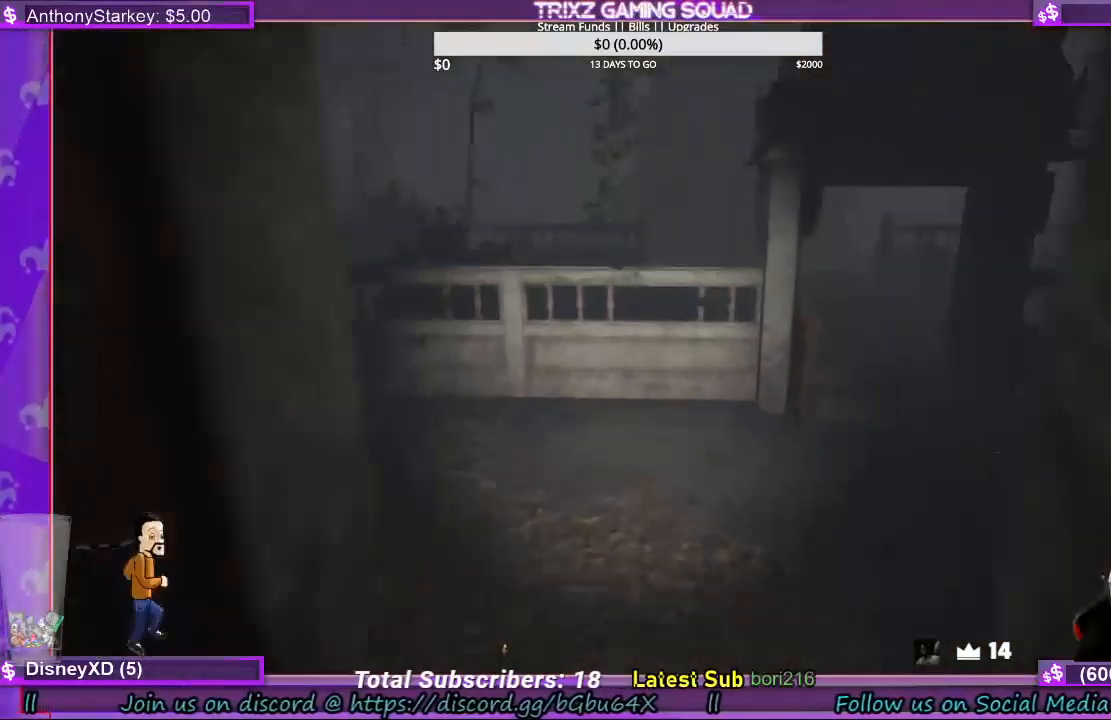
{"keys": ["shift", "w"], "mouse": [], "events": []}
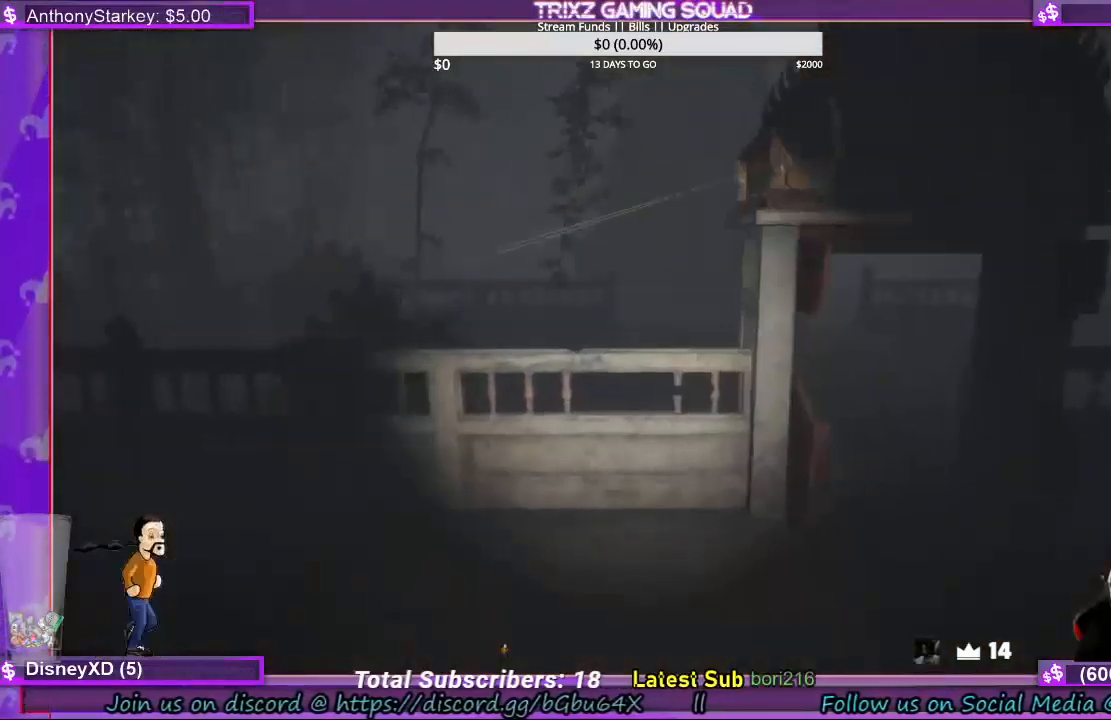
{"keys": ["shift", "w"], "mouse": [], "events": []}
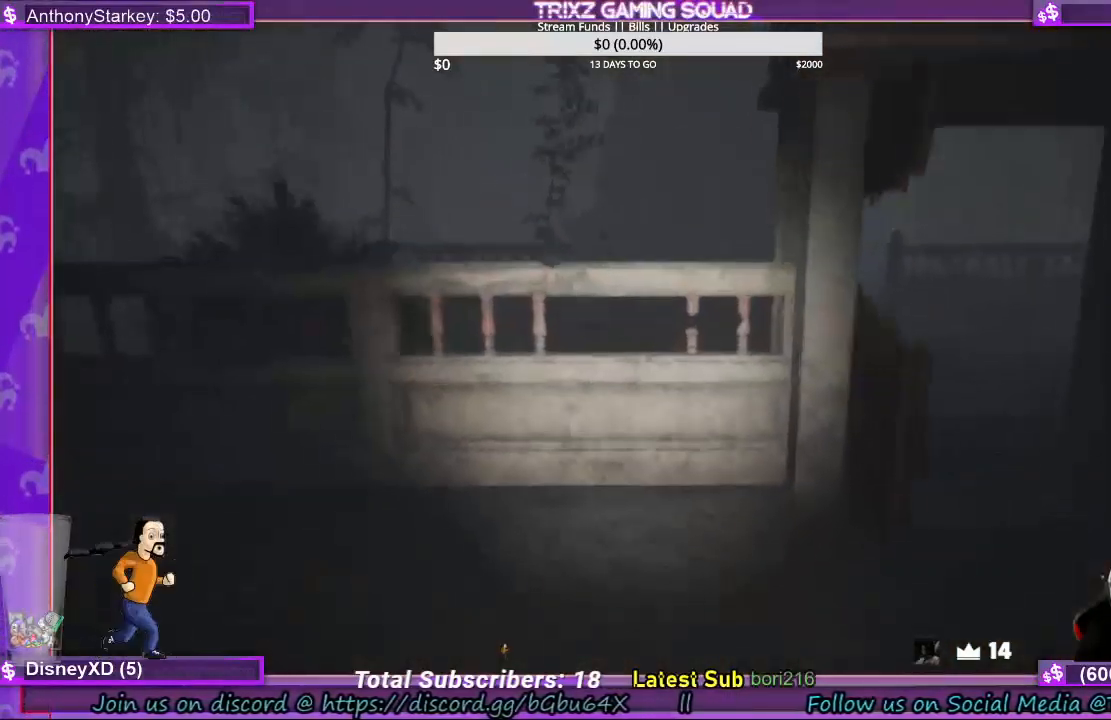
{"keys": ["w"], "mouse": [], "events": [[200, "shift", "up"], [367, "w", "up"], [467, "w", "down"]]}
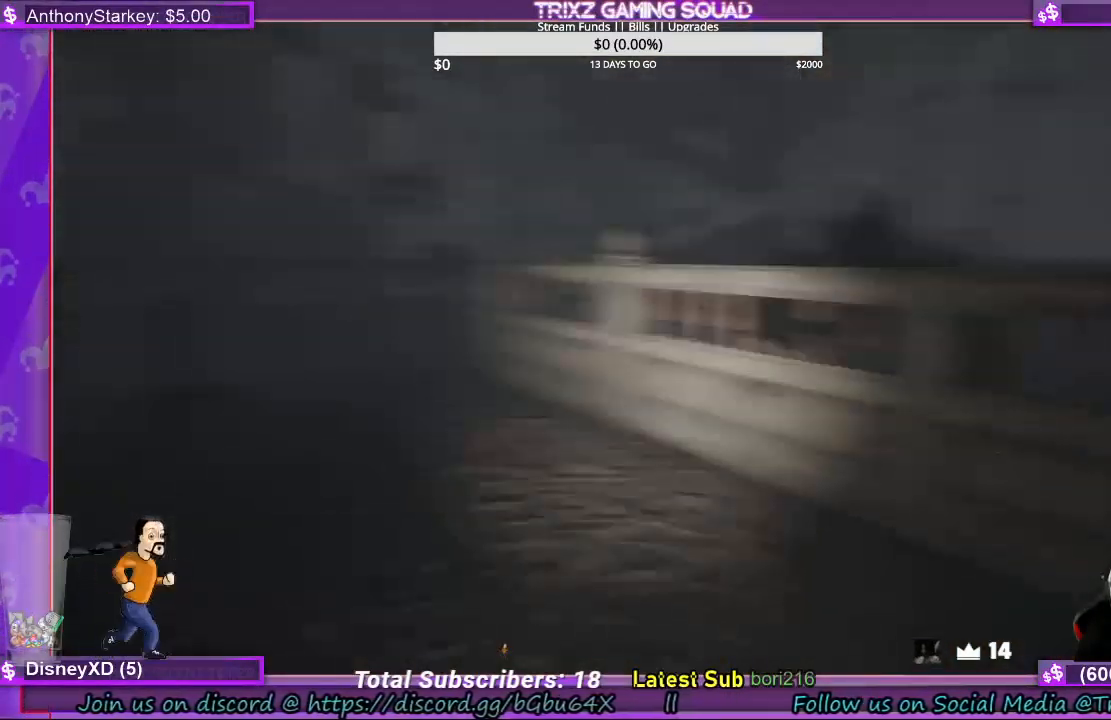
{"keys": ["shift", "w"], "mouse": [], "events": [[133, "shift", "down"]]}
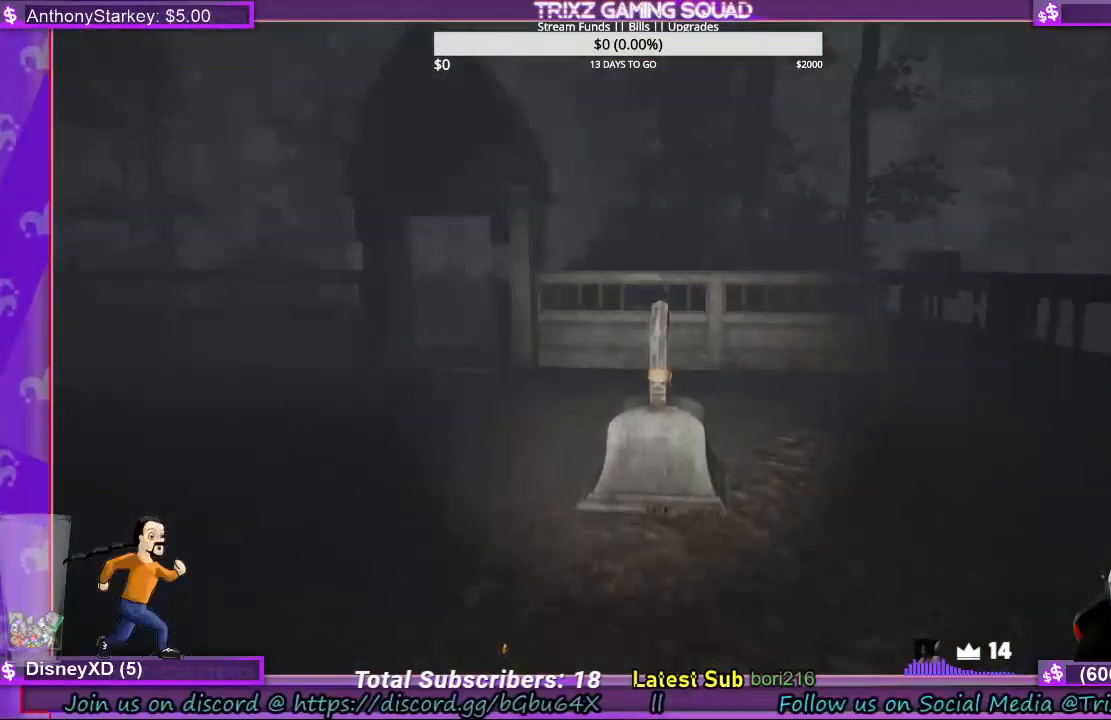
{"keys": ["shift", "w"], "mouse": [], "events": []}
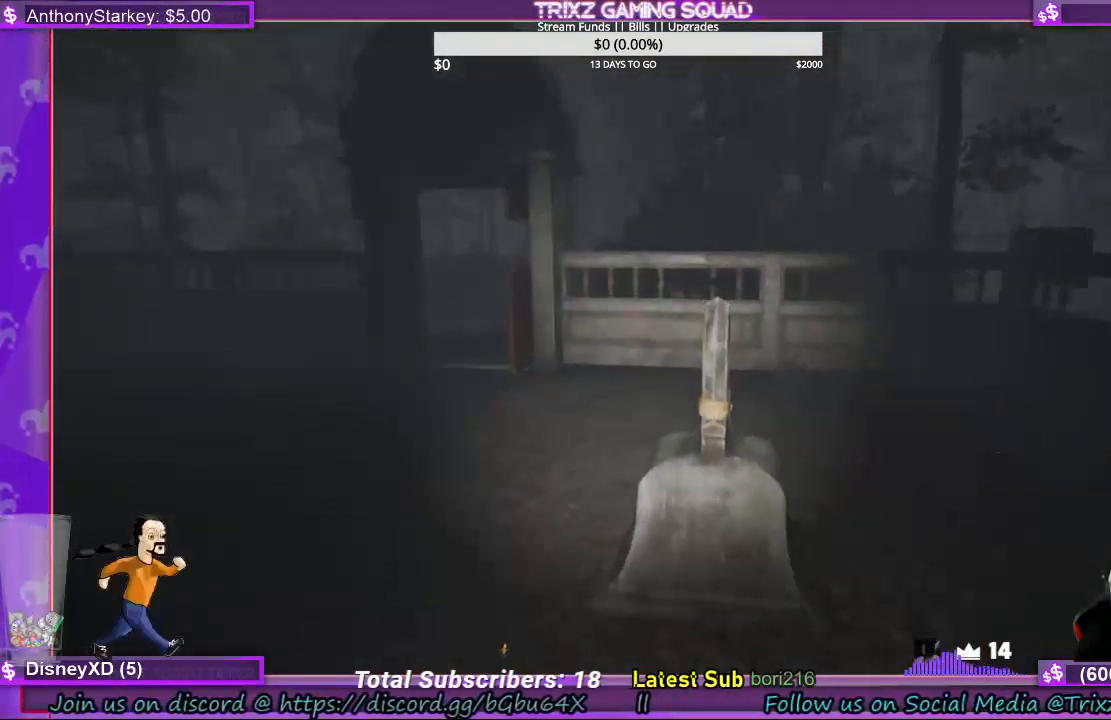
{"keys": ["shift", "w"], "mouse": [], "events": []}
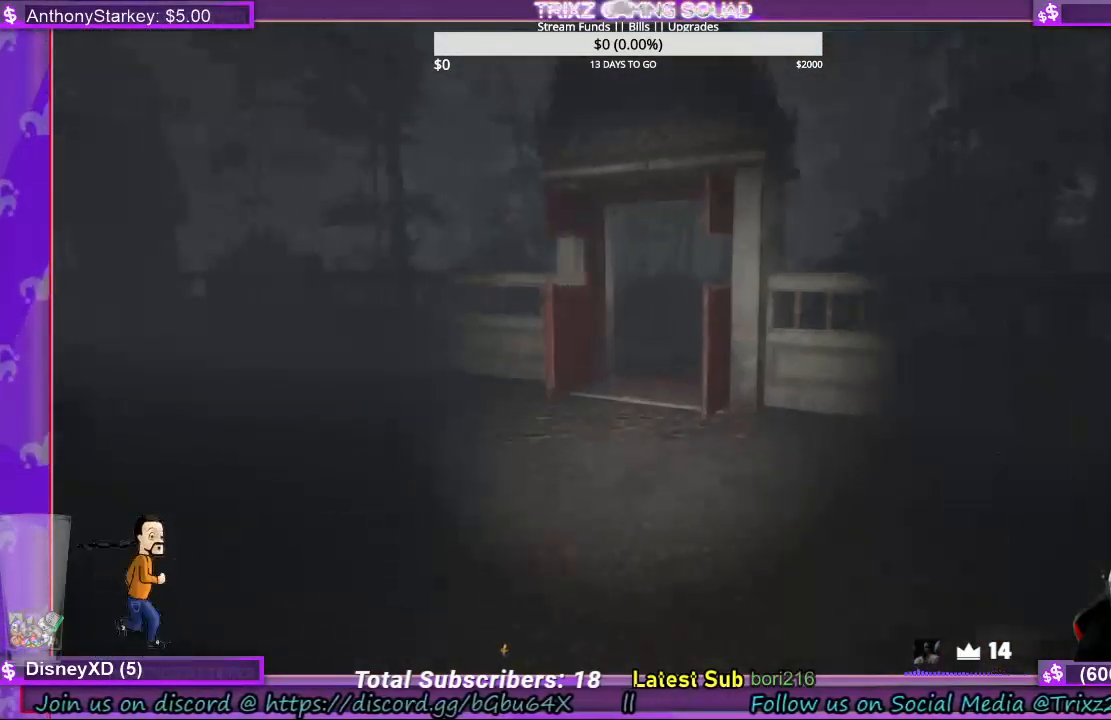
{"keys": ["shift", "w"], "mouse": [], "events": []}
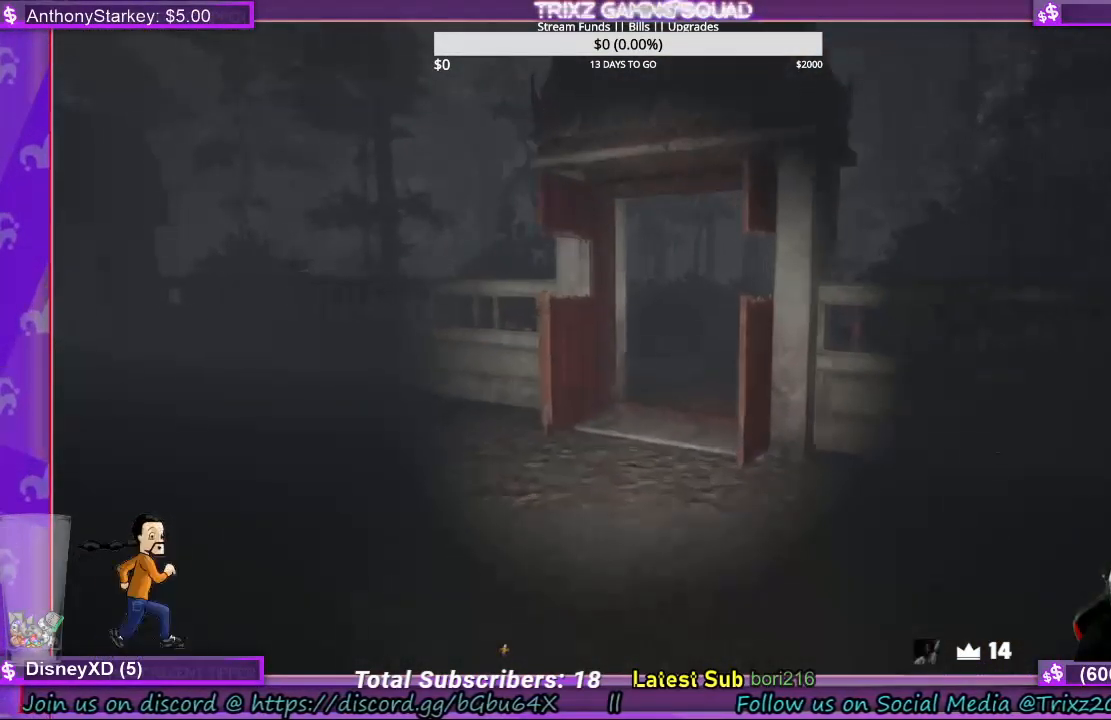
{"keys": ["shift", "w"], "mouse": [], "events": []}
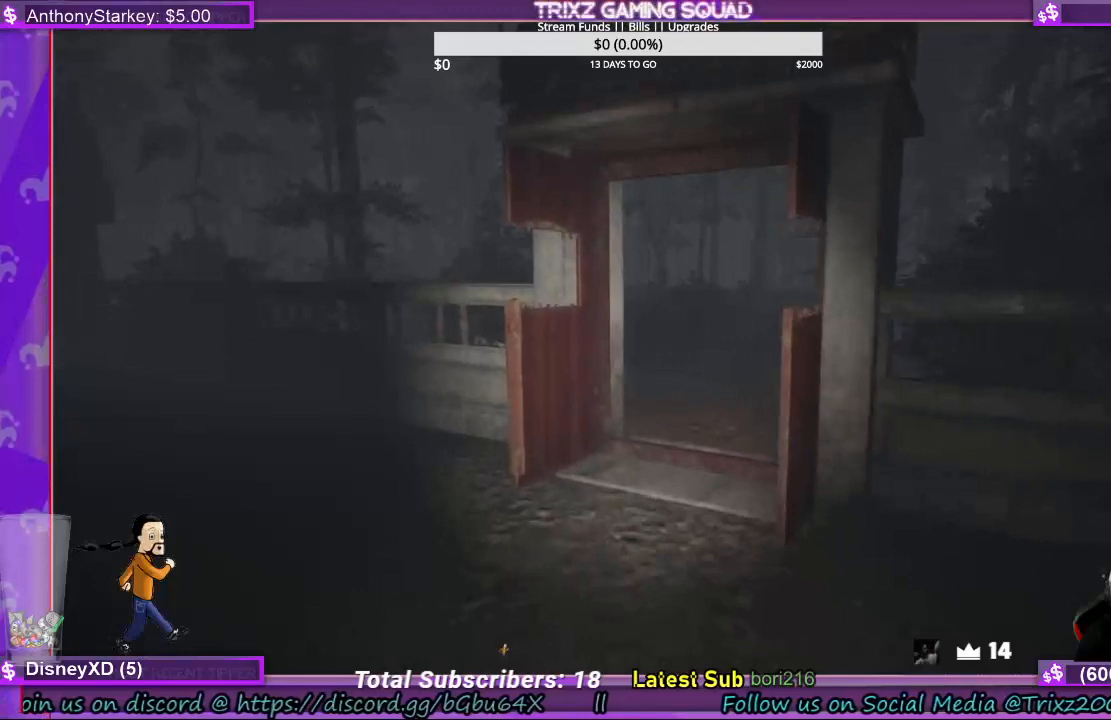
{"keys": ["a", "shift", "w"], "mouse": [], "events": [[467, "a", "down"]]}
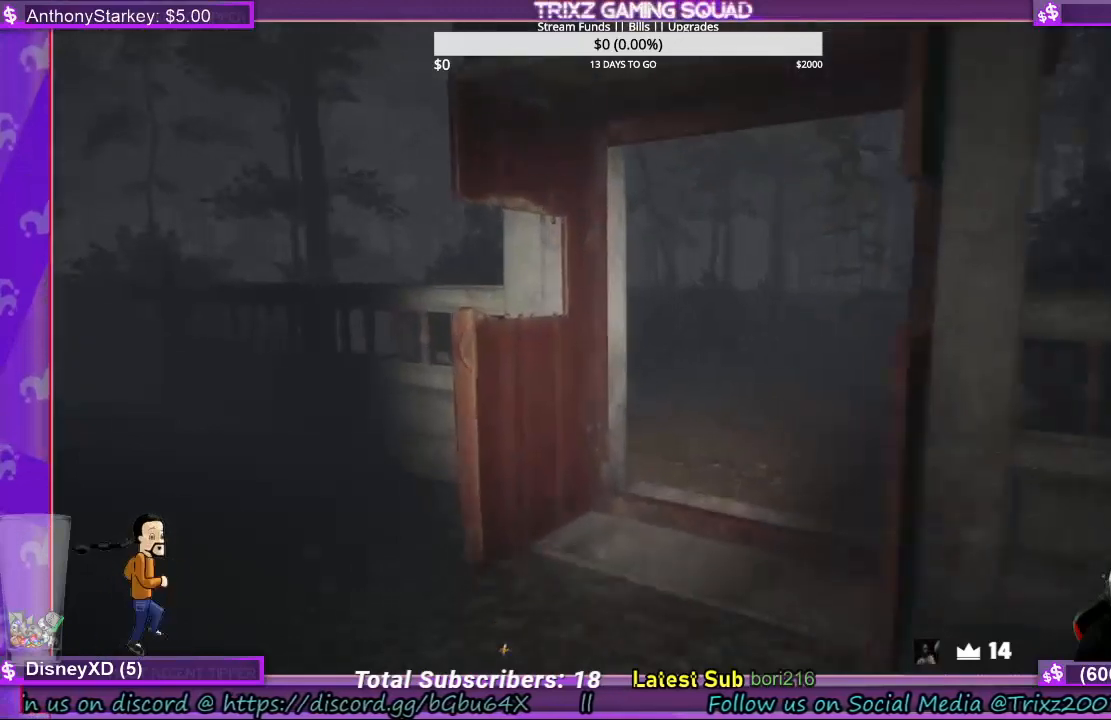
{"keys": [], "mouse": [], "events": [[200, "shift", "up"], [300, "a", "up"], [333, "w", "up"]]}
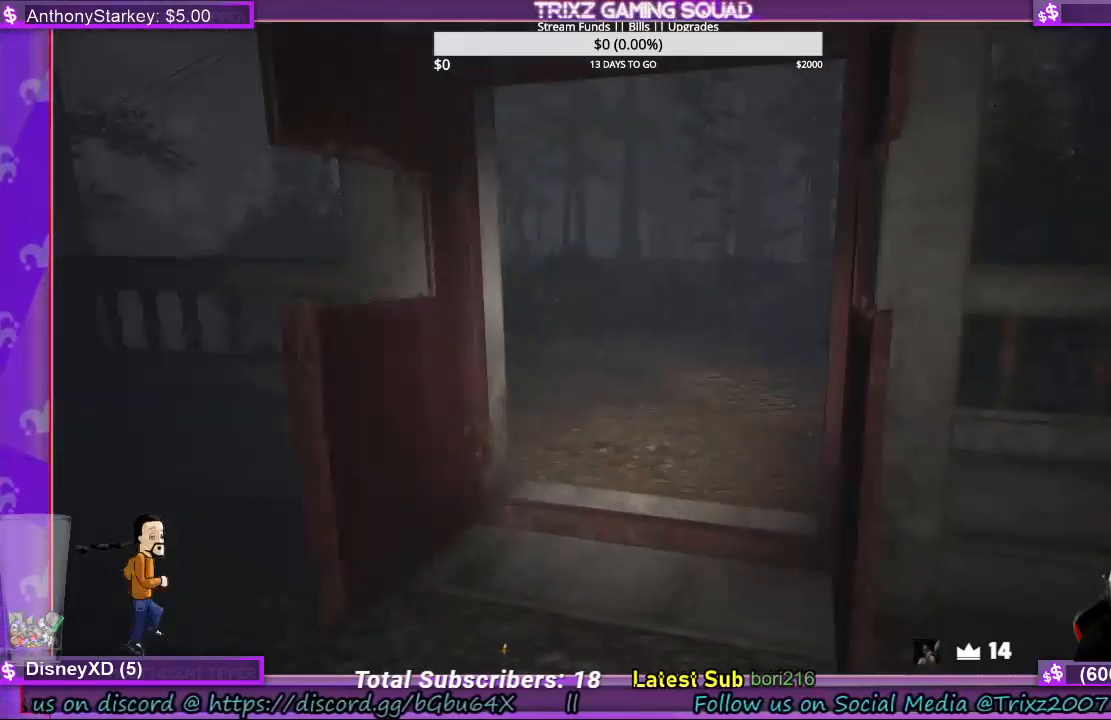
{"keys": [], "mouse": [], "events": []}
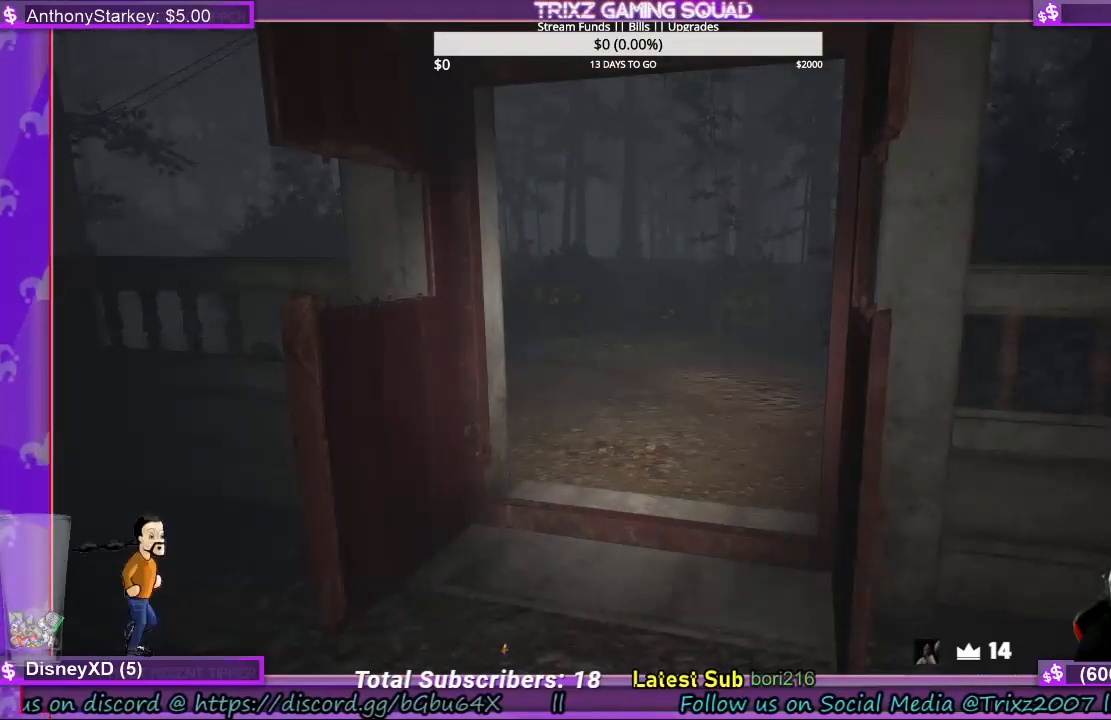
{"keys": [], "mouse": [], "events": []}
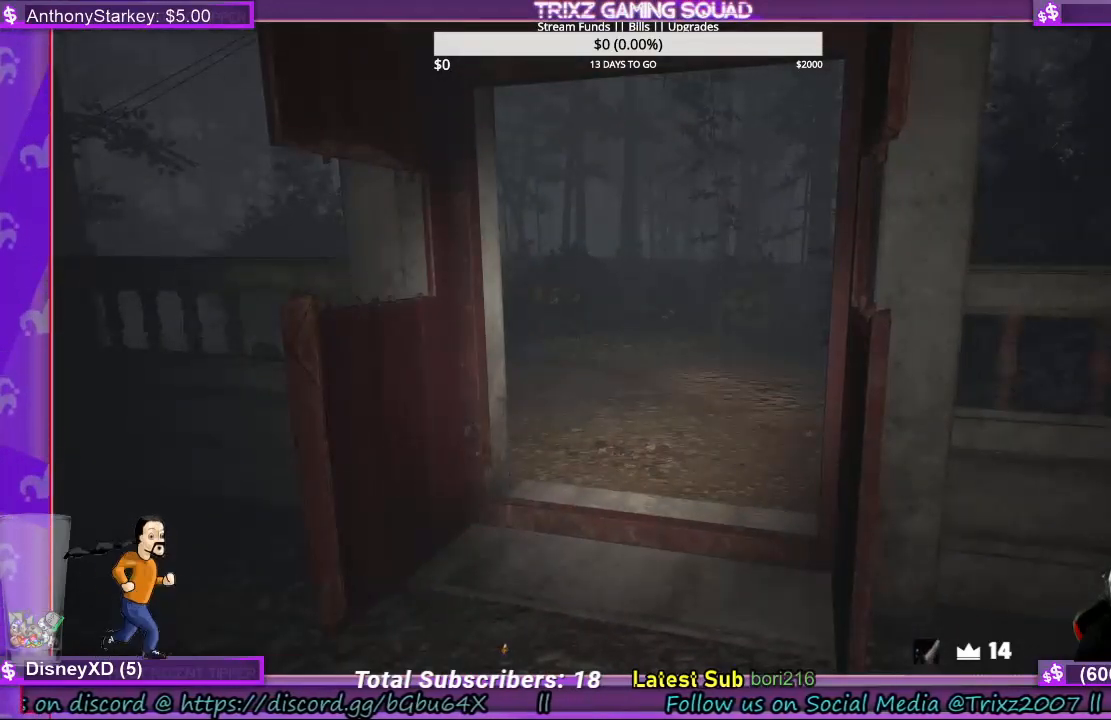
{"keys": [], "mouse": [], "events": []}
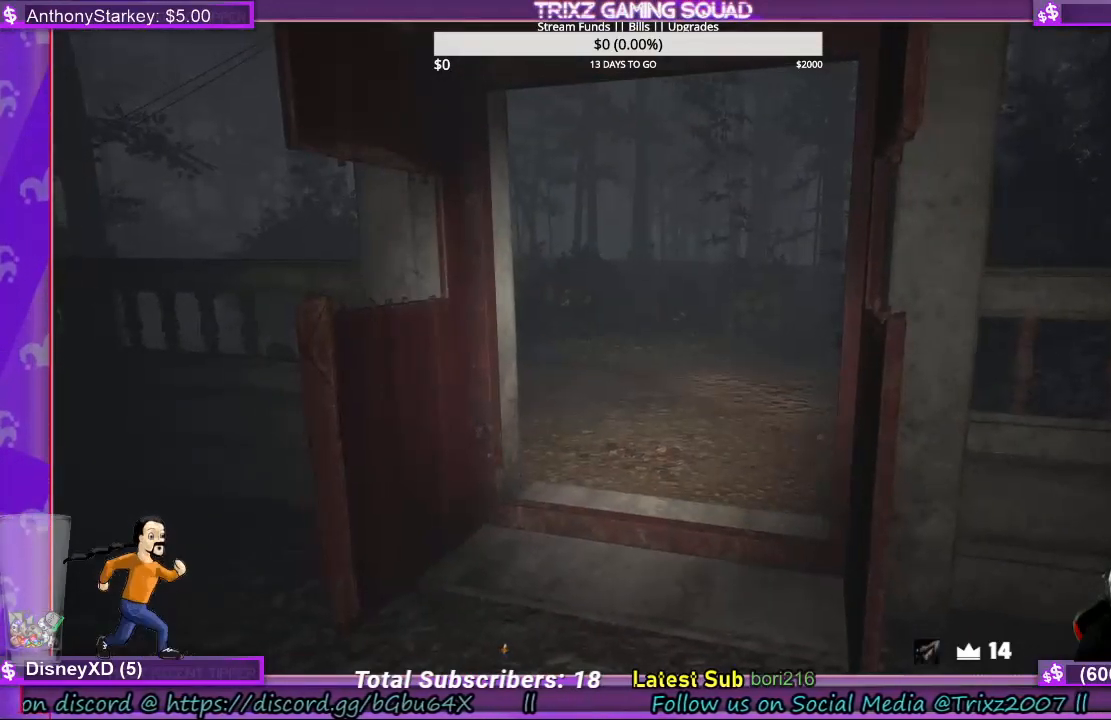
{"keys": [], "mouse": [], "events": []}
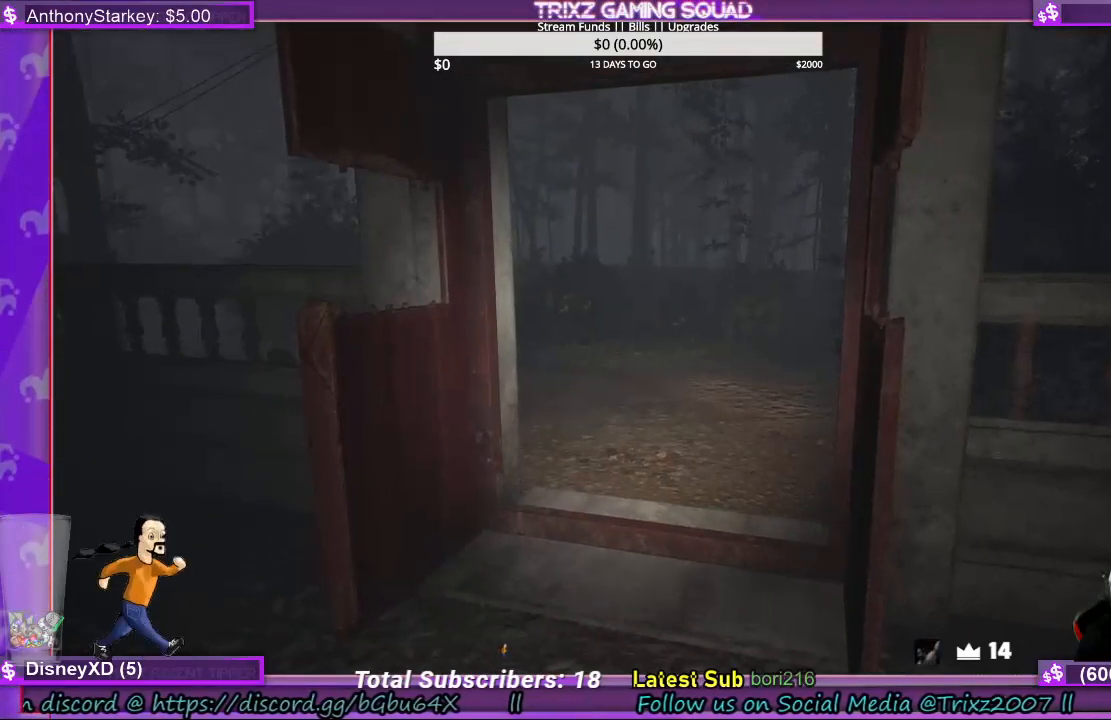
{"keys": [], "mouse": [], "events": []}
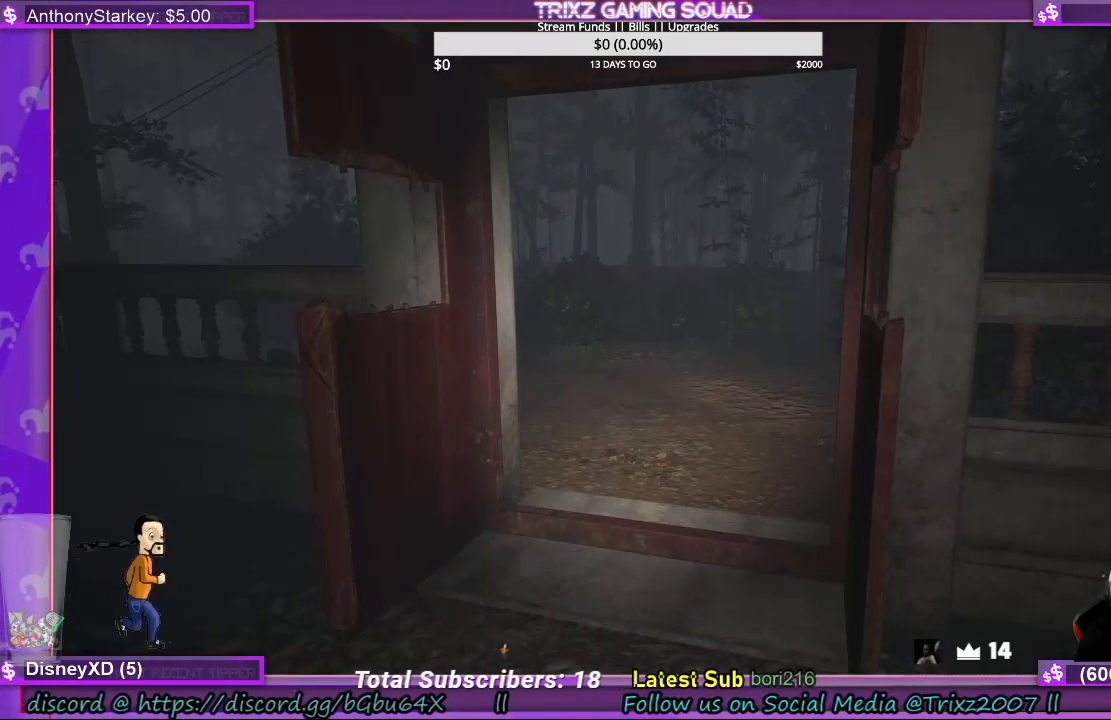
{"keys": [], "mouse": [], "events": []}
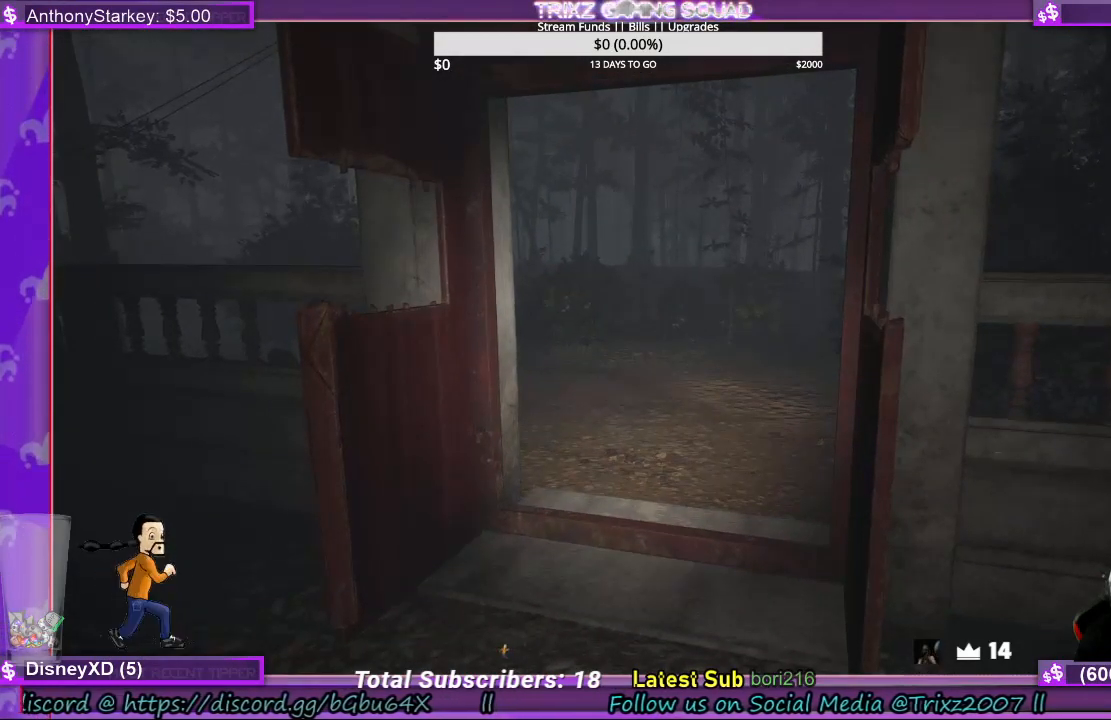
{"keys": [], "mouse": [], "events": []}
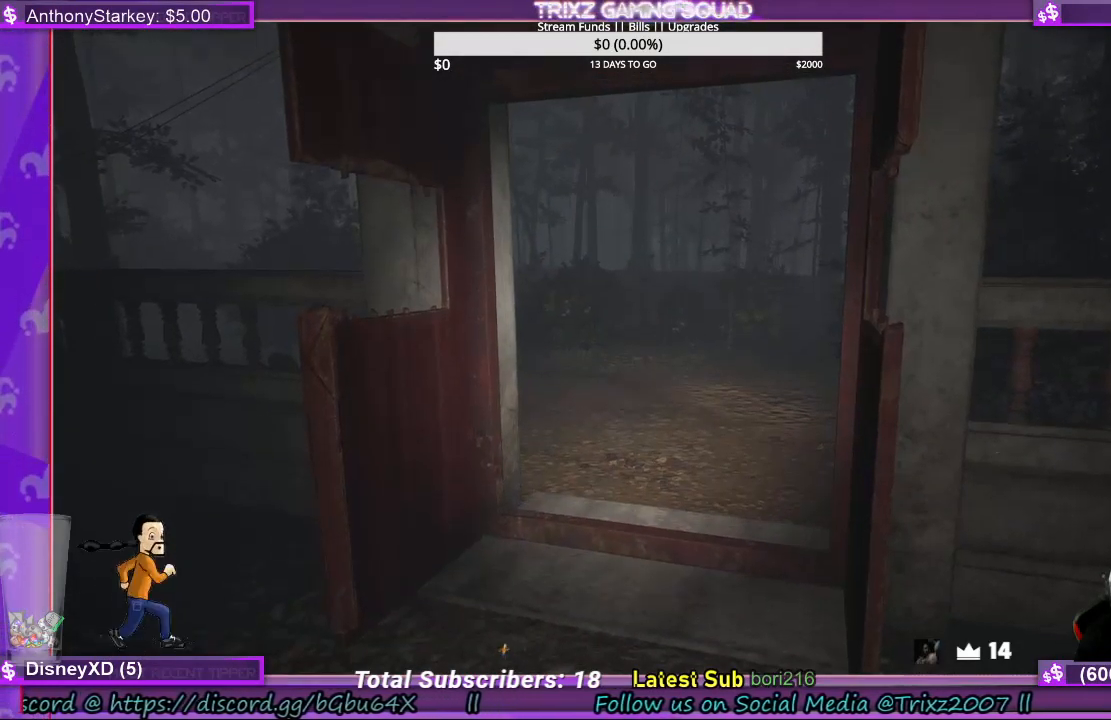
{"keys": [], "mouse": [], "events": []}